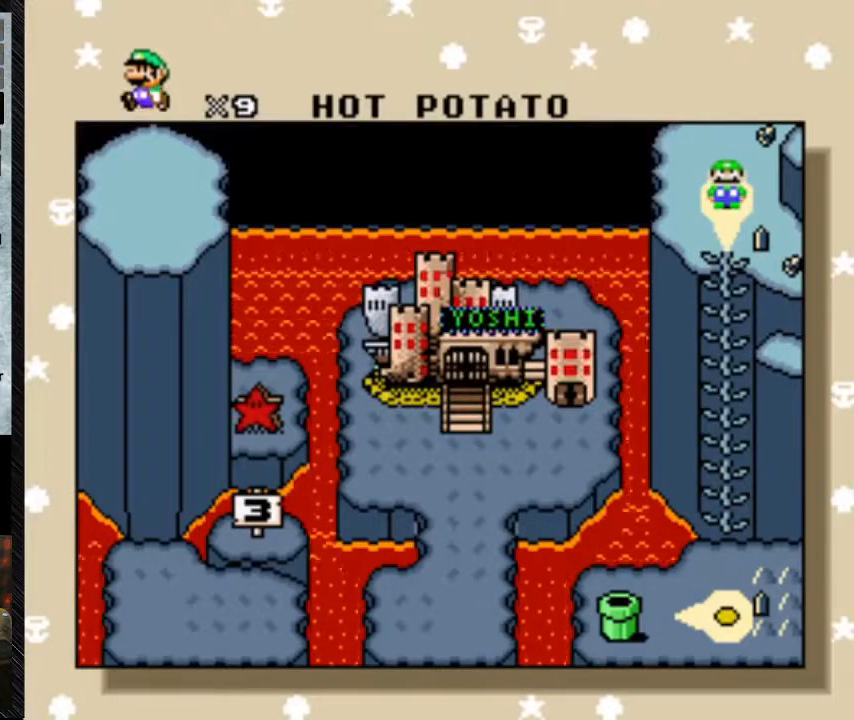
Gameplay with a controller (Nintendo layout); each line is a JSON object with the inputs held at the frame after it. "events" lists button and stick changes between this image and that frame as [ms after this image, input, new state], when the widget could be followed in between. Not read: L3 R3.
{"buttons": ["A"], "events": [[367, "A", "down"]]}
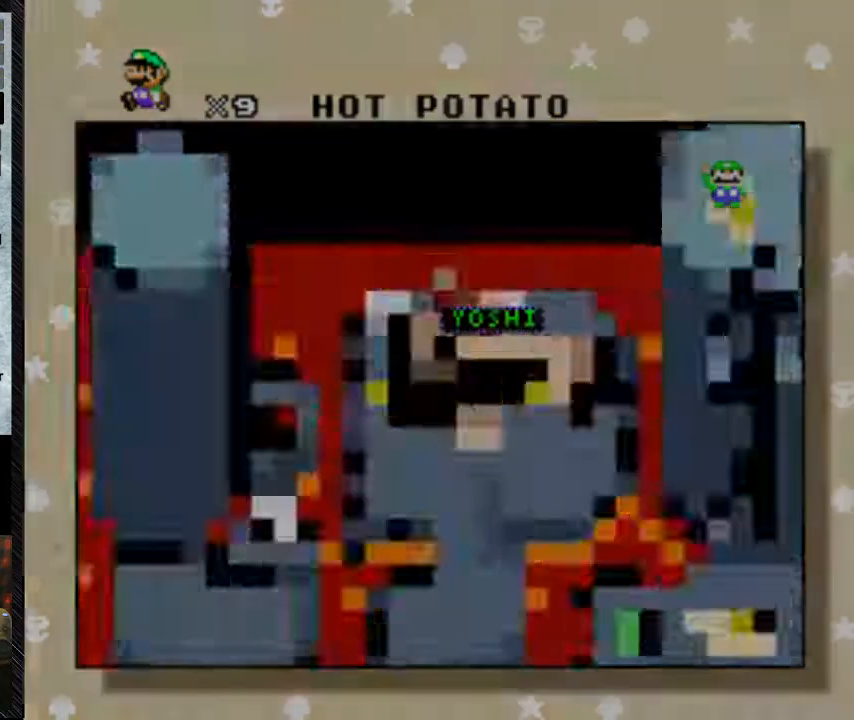
{"buttons": [], "events": [[33, "A", "up"]]}
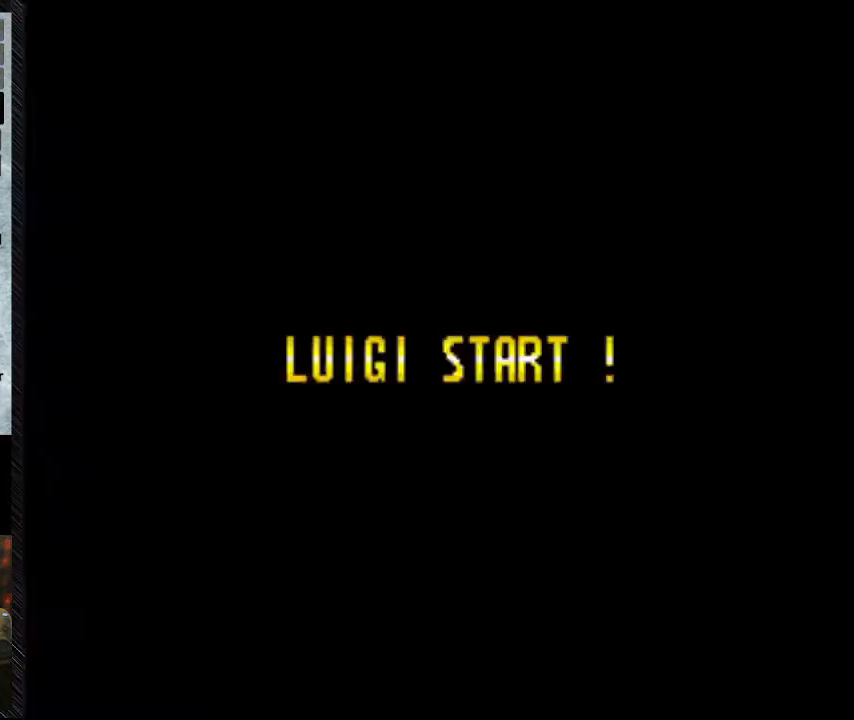
{"buttons": [], "events": []}
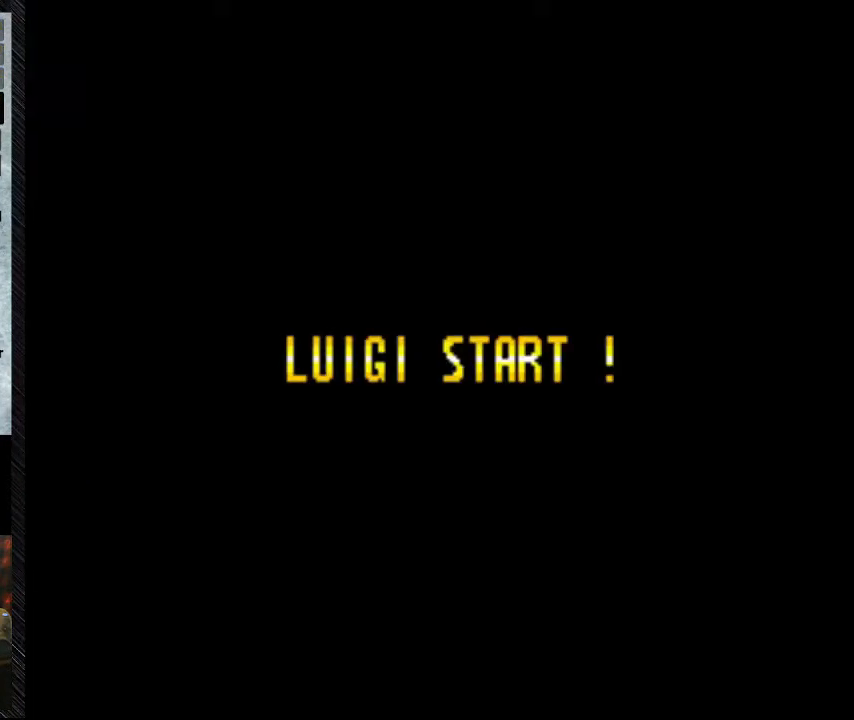
{"buttons": [], "events": []}
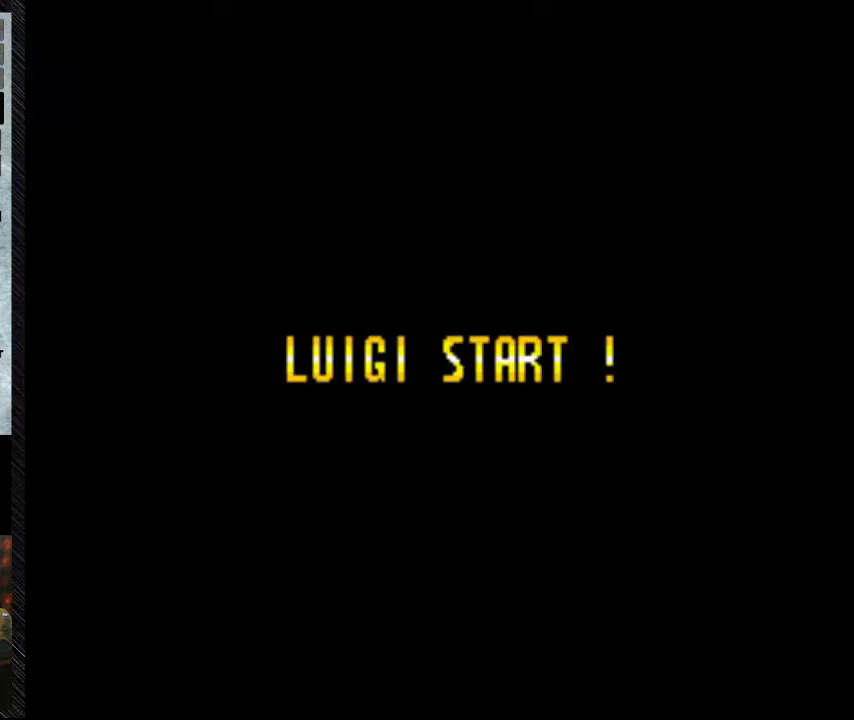
{"buttons": [], "events": []}
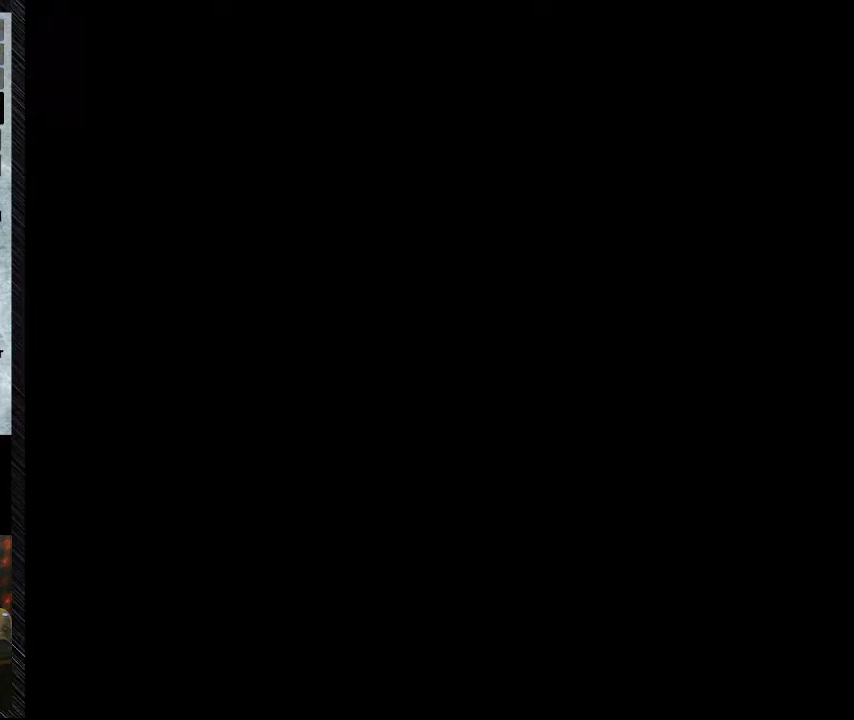
{"buttons": [], "events": []}
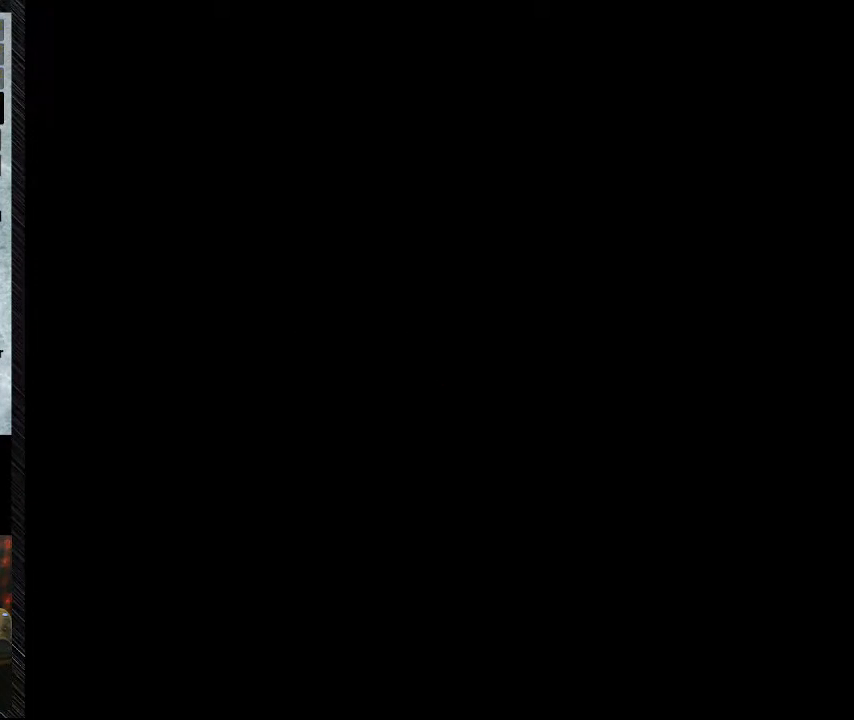
{"buttons": [], "events": []}
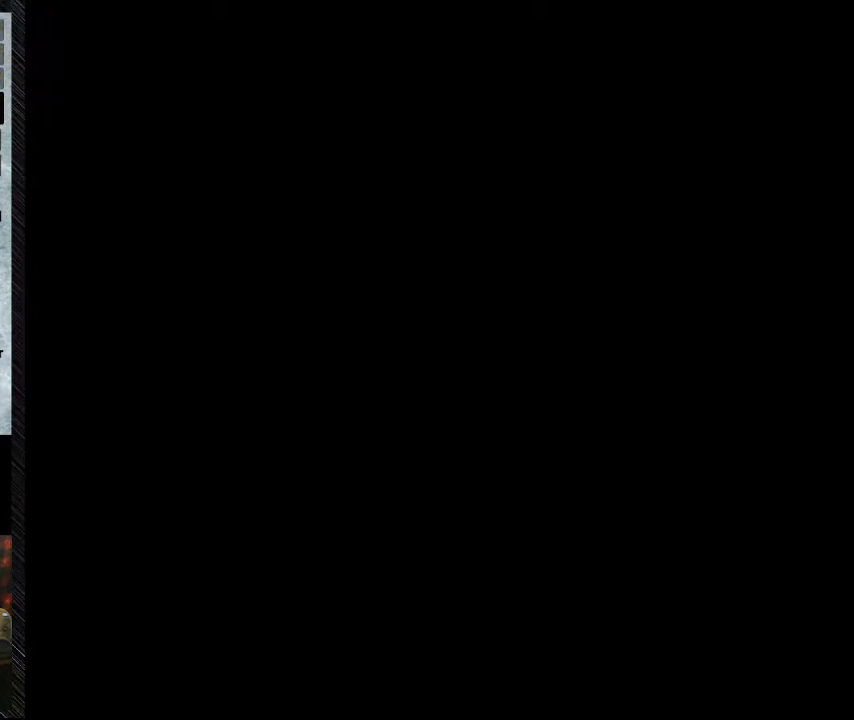
{"buttons": [], "events": []}
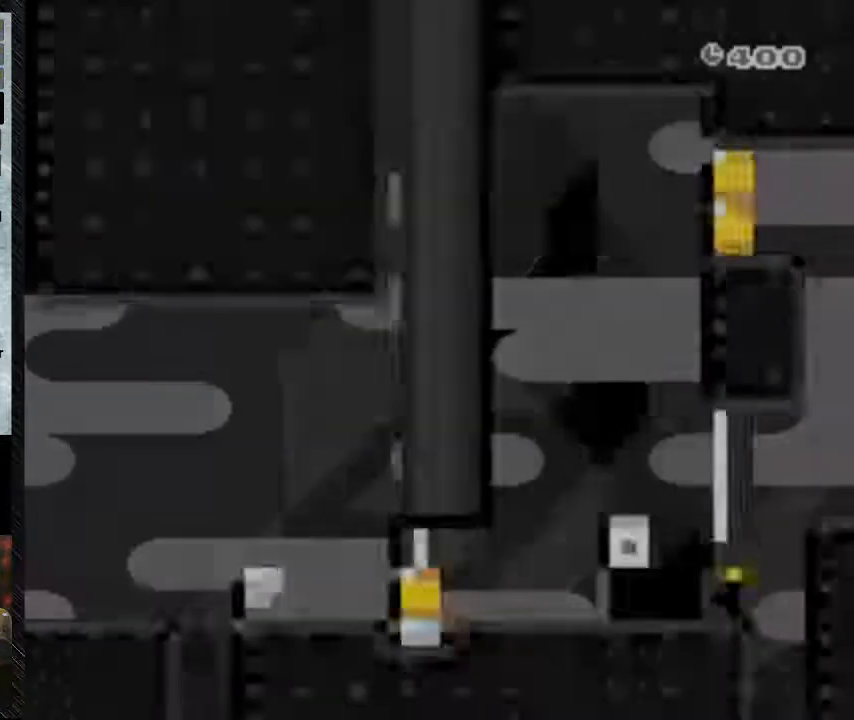
{"buttons": [], "events": []}
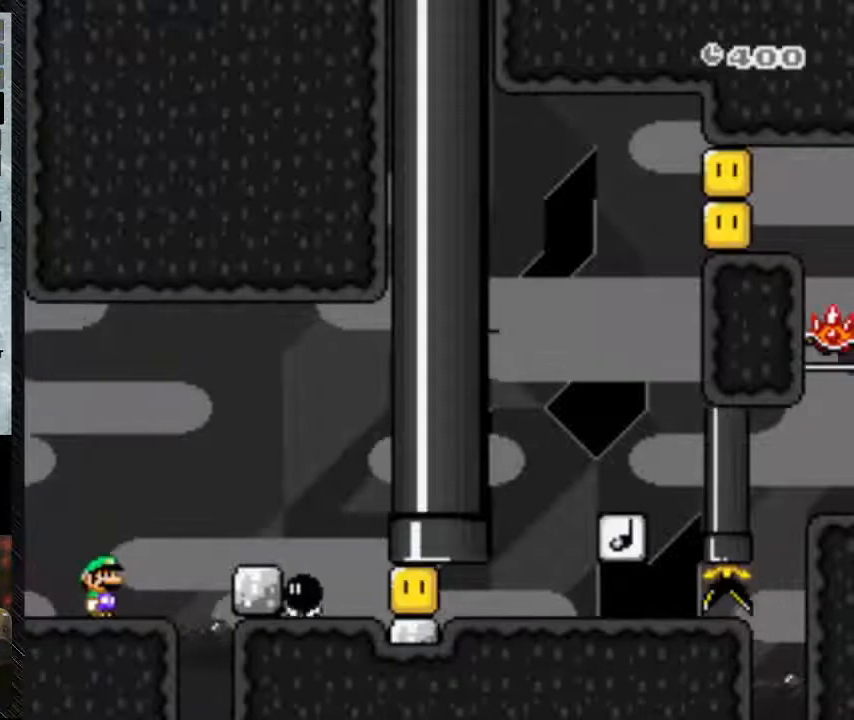
{"buttons": ["Y"], "events": [[67, "Y", "down"]]}
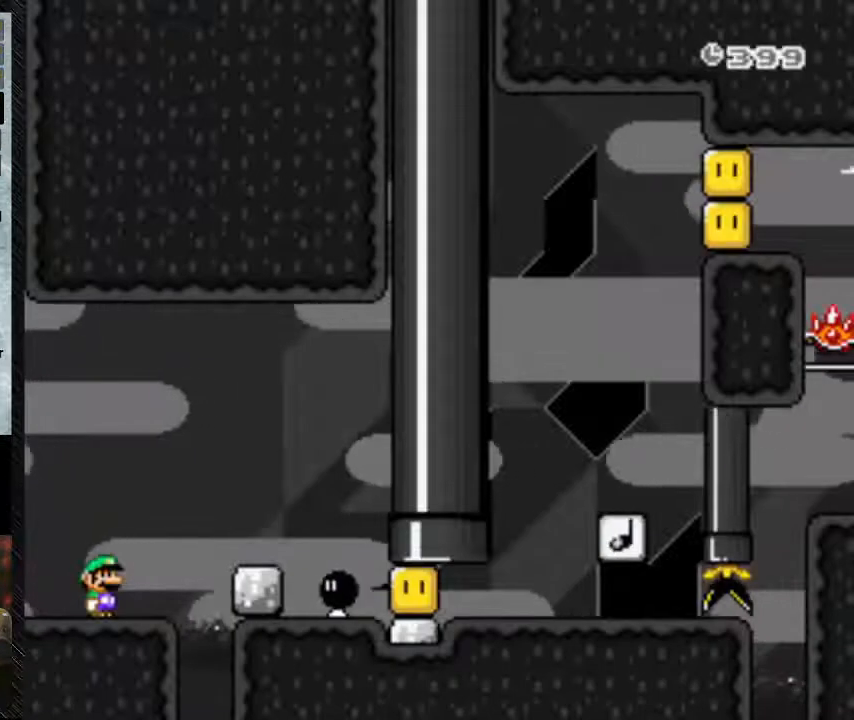
{"buttons": ["Y"], "events": []}
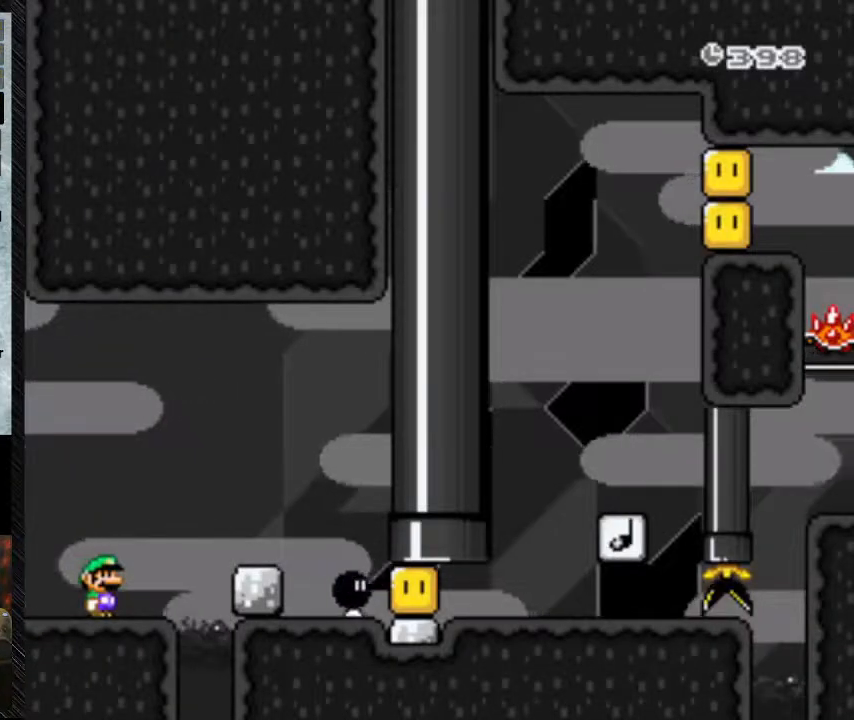
{"buttons": ["Y", "DPAD_RIGHT"], "events": [[367, "DPAD_RIGHT", "down"]]}
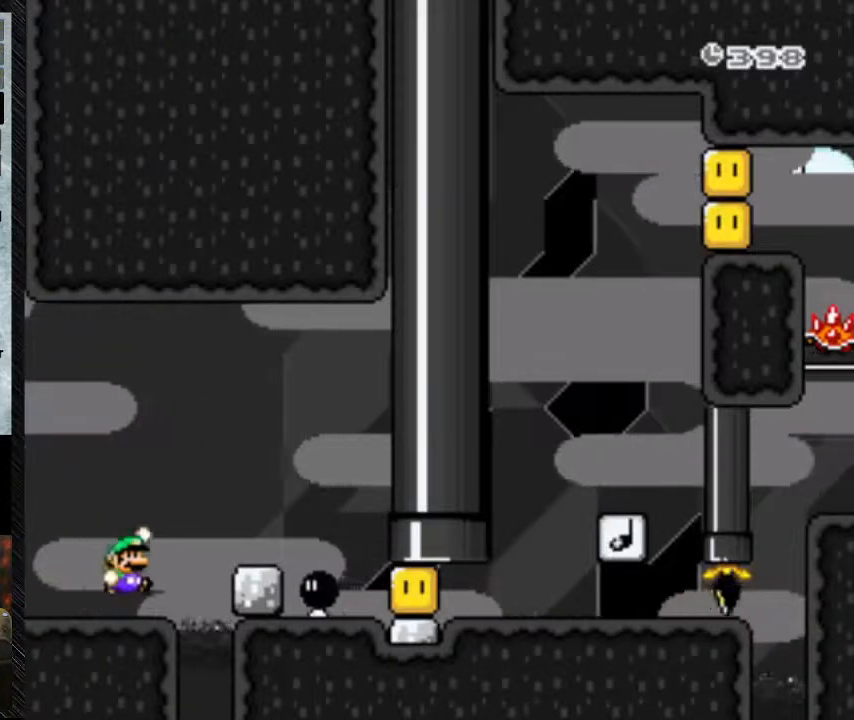
{"buttons": ["Y", "DPAD_RIGHT"], "events": [[100, "B", "down"], [400, "B", "up"]]}